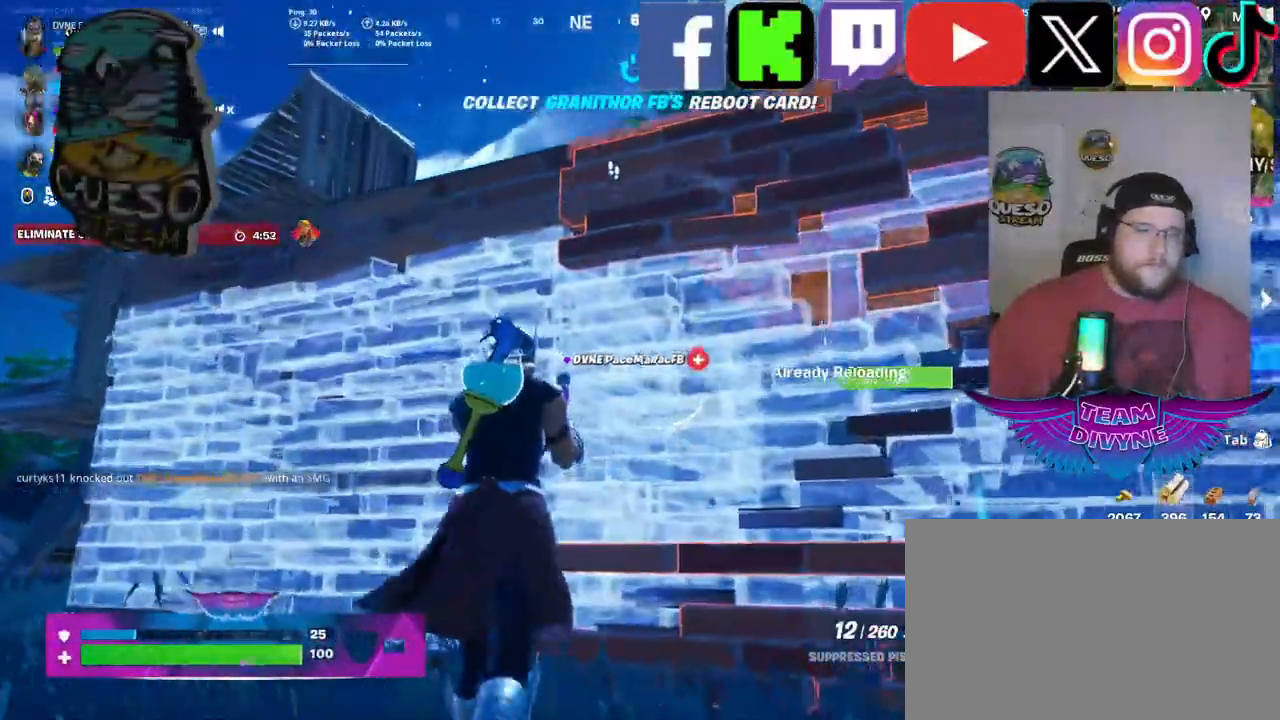
Gameplay with keyboard and mouse; each line is a JSON object with the keys and mouse buttons held at the frame after it. "events" lists presses ("down") and releases ("up") of "1", "2", "3", "4", "5", "a", "alt", "c", "caps_lock", "ctrl", "d", "e", "f", "g", "q", "r", "s", "shift", "space", "t", "tab", "v", "w", "x", "z", "mouse_left", "mouse_wheel" and "mouse_right" between this image and that frame as [ms after this image, input, new state], when the widget could be followed in between. "mouse_left", "mouse_wheel", "mouse_right" = the "left", "wheel", "right" buttons of the "mouse" list. No other keys are recorded. "wheel" means that the mouse wheel is clicked or scrolled. "mouse_move" is the direction in which the mouse moves at that frame (one of eight, or "still"), when it could be read.
{"keys": ["space", "w"], "mouse": [], "mouse_move": "down", "events": [[183, "space", "down"]]}
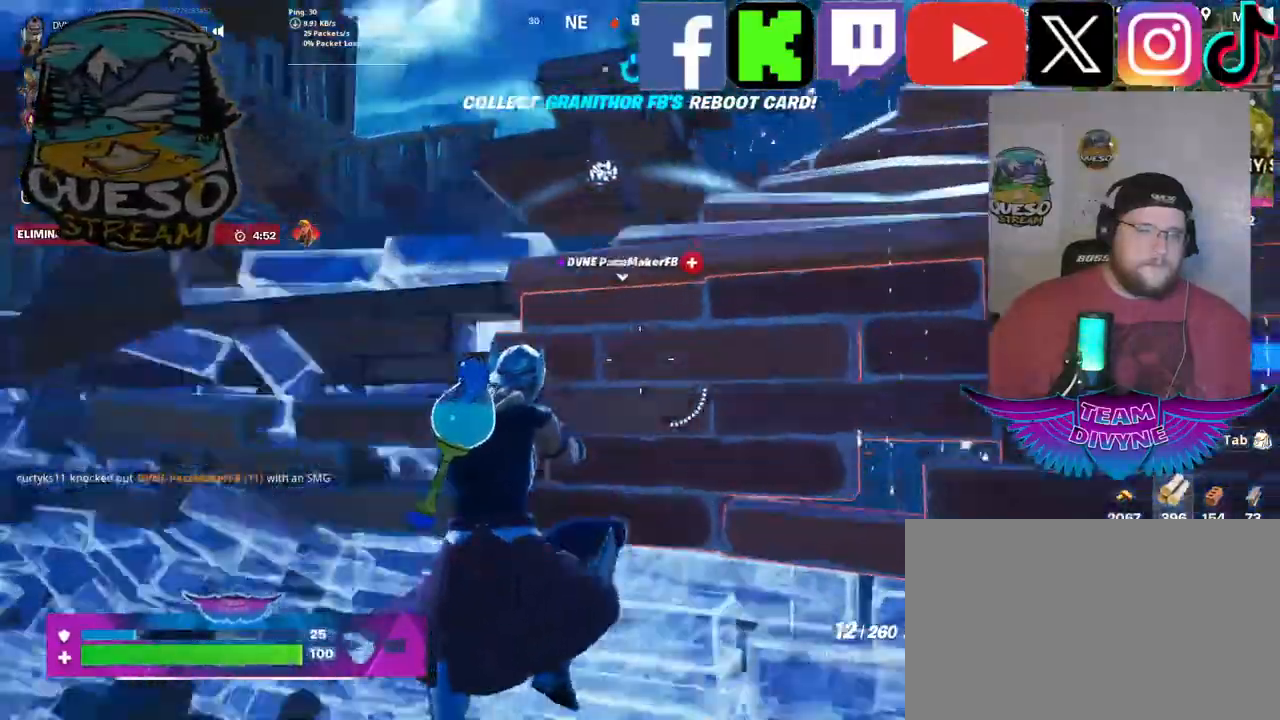
{"keys": ["w"], "mouse": [], "mouse_move": "down", "events": [[250, "space", "up"]]}
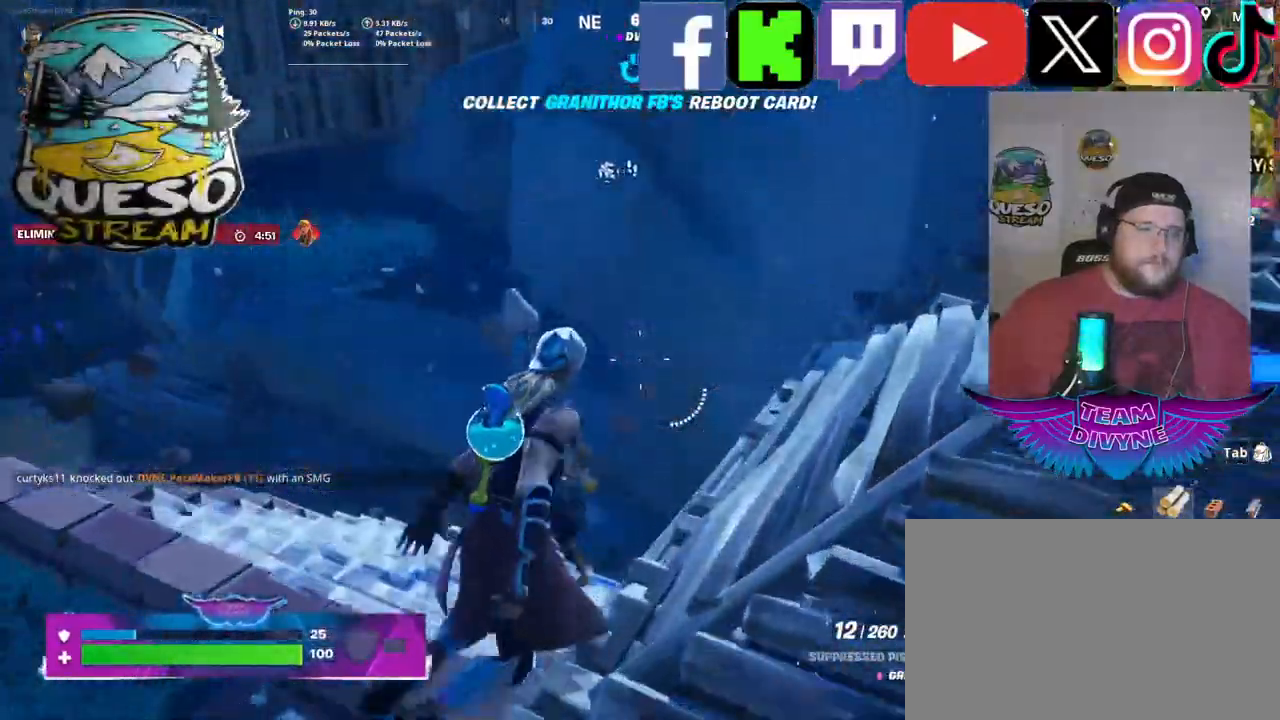
{"keys": ["w"], "mouse": ["left"], "mouse_move": "still", "events": [[450, "w", "up"], [500, "mouse_left", "down"], [500, "w", "down"]]}
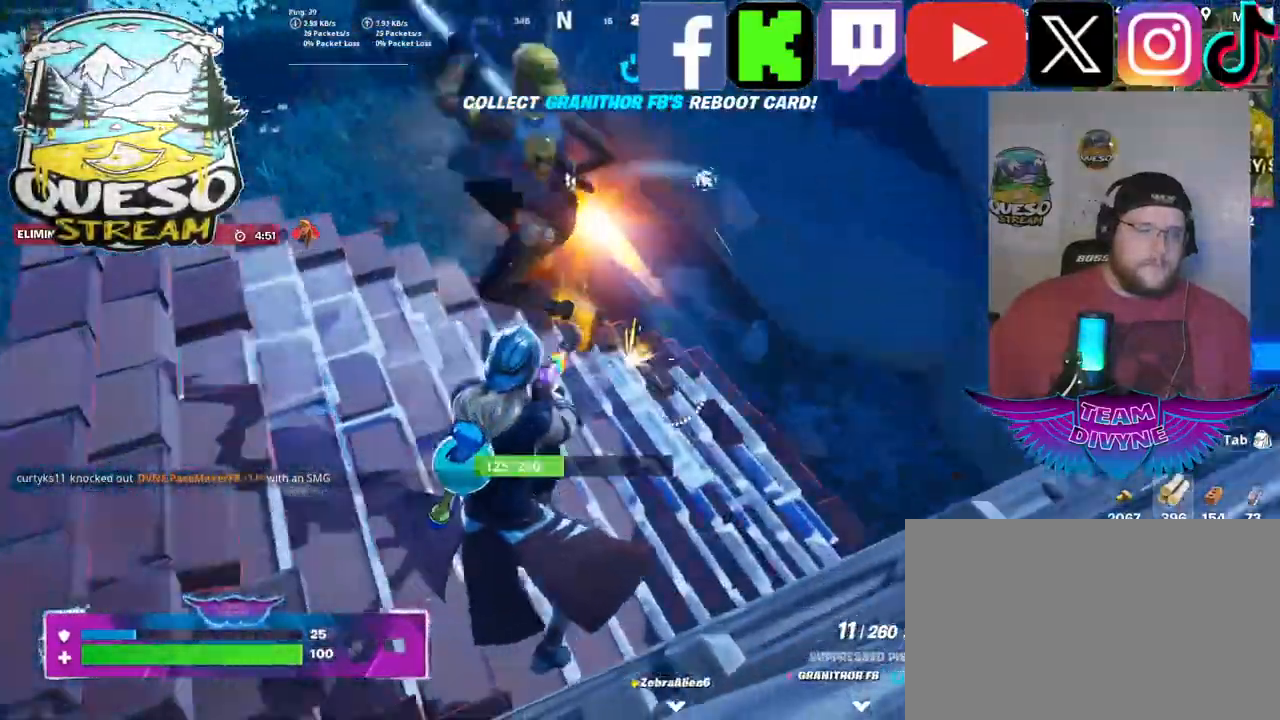
{"keys": ["w"], "mouse": ["left"], "mouse_move": "down-right", "events": [[83, "w", "up"], [283, "mouse_left", "up"], [283, "w", "down"], [333, "mouse_left", "down"]]}
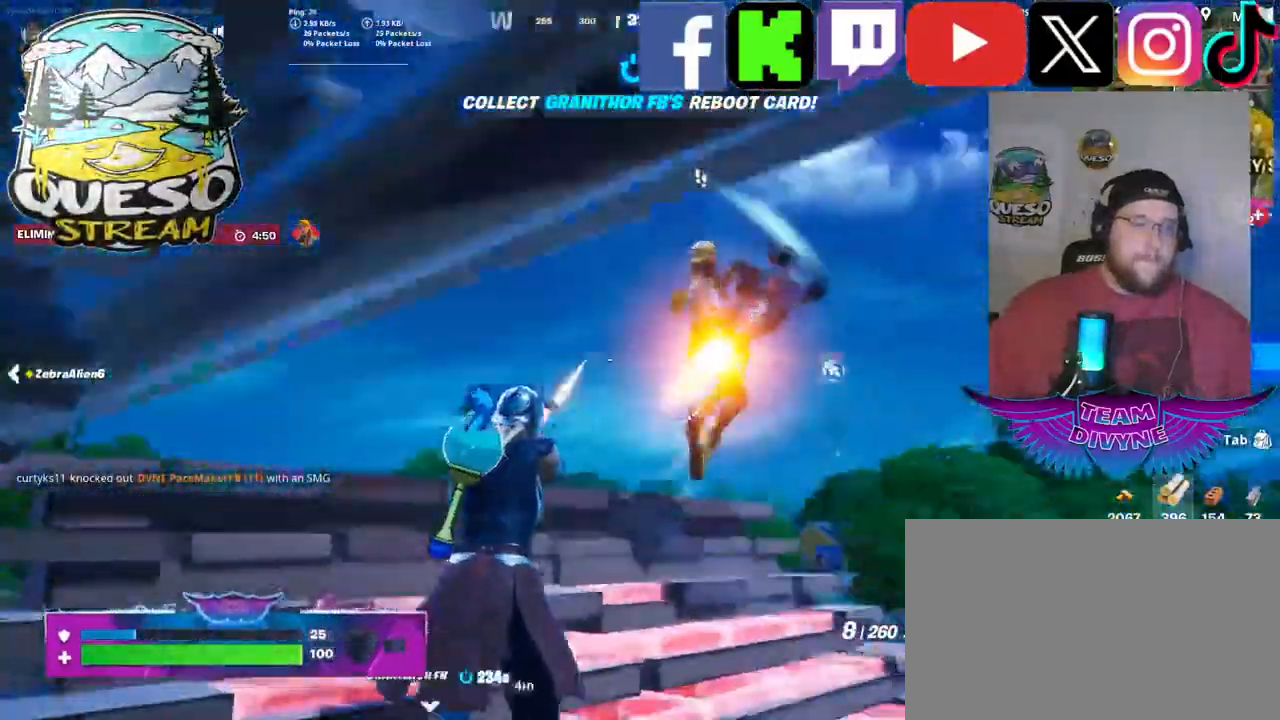
{"keys": ["w"], "mouse": ["left"], "mouse_move": "still", "events": [[300, "mouse_left", "up"], [383, "mouse_left", "down"]]}
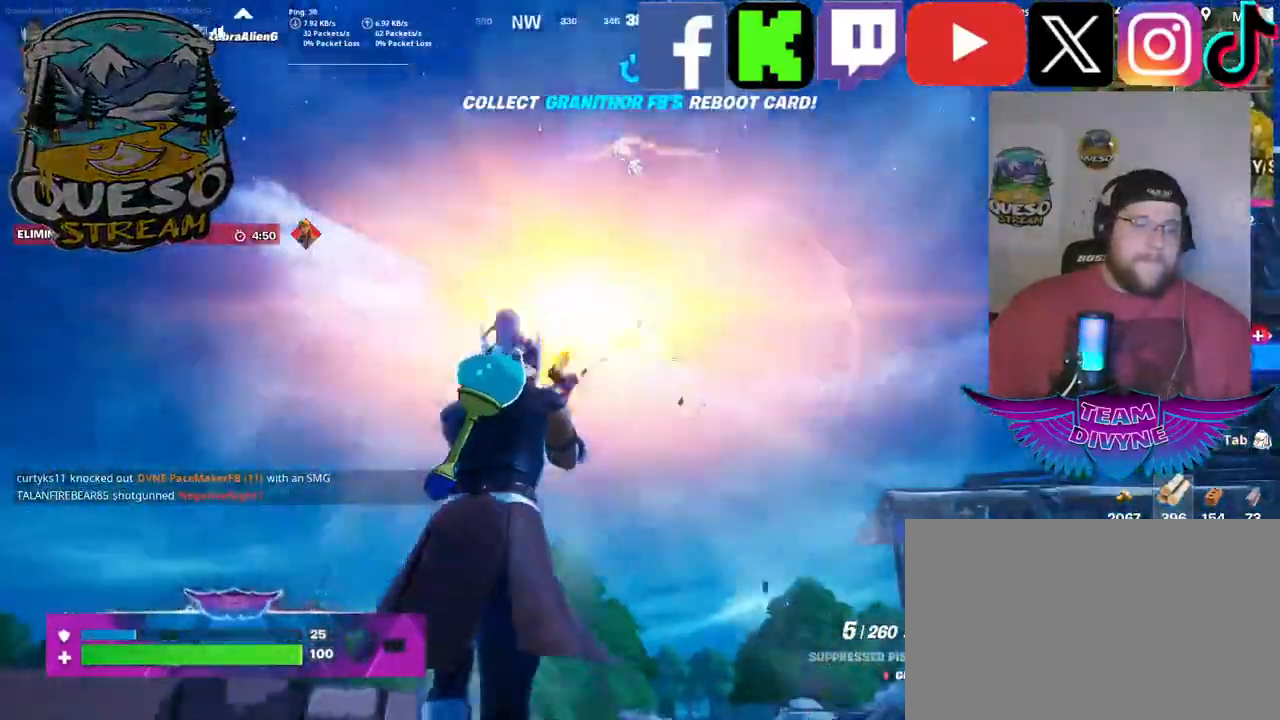
{"keys": ["w"], "mouse": ["left"], "mouse_move": "up", "events": []}
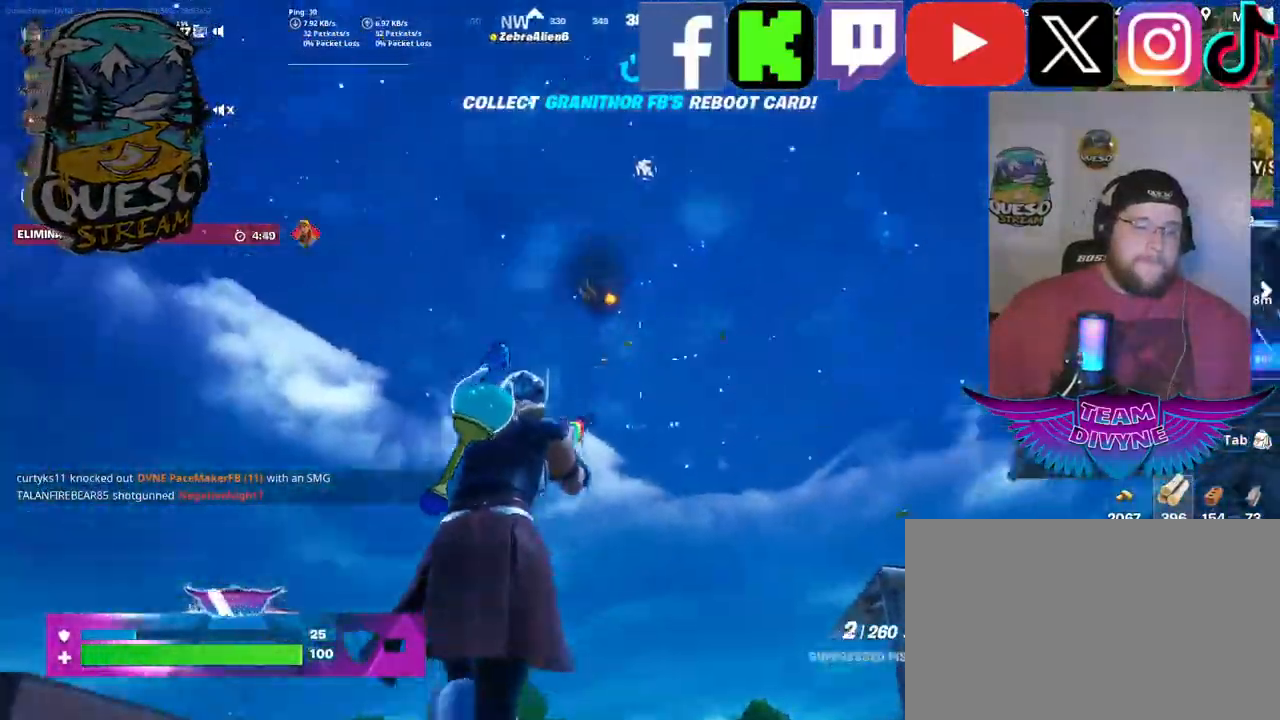
{"keys": [], "mouse": ["left"], "mouse_move": "still", "events": [[133, "w", "up"]]}
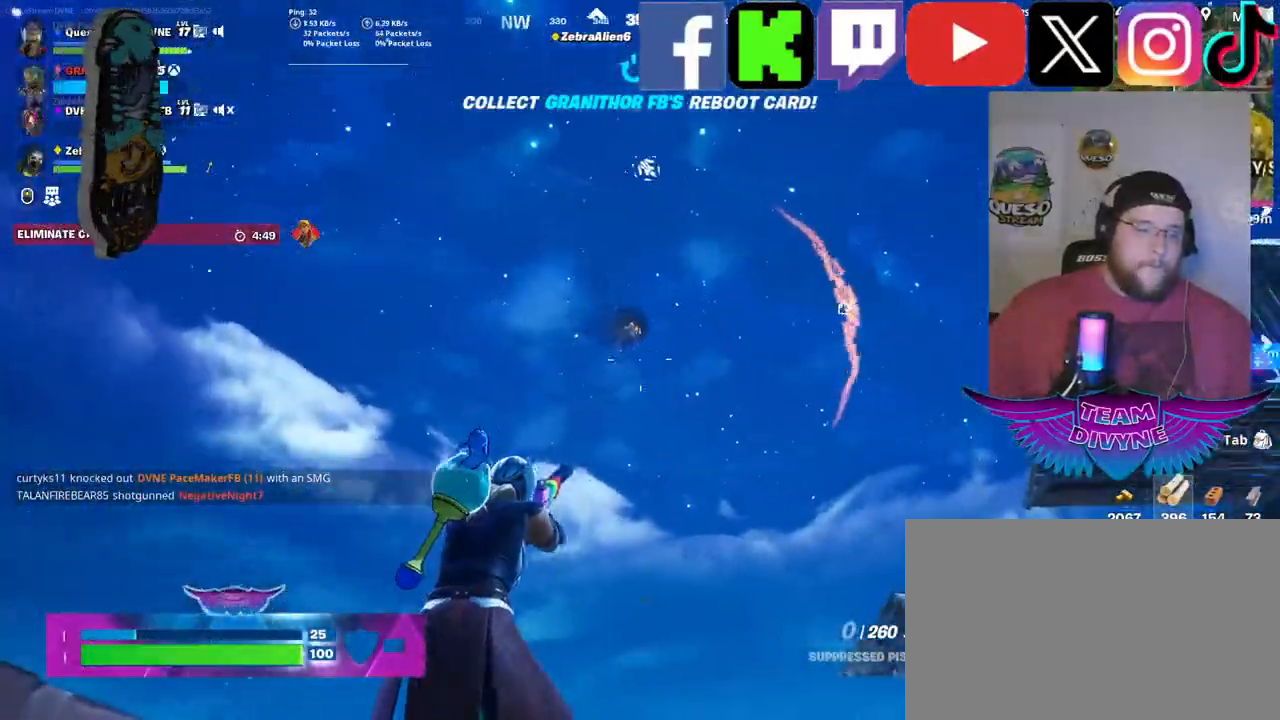
{"keys": [], "mouse": ["wheel"], "mouse_move": "down-left", "events": [[150, "mouse_left", "up"], [150, "w", "down"], [383, "w", "up"], [483, "mouse_wheel", "down"]]}
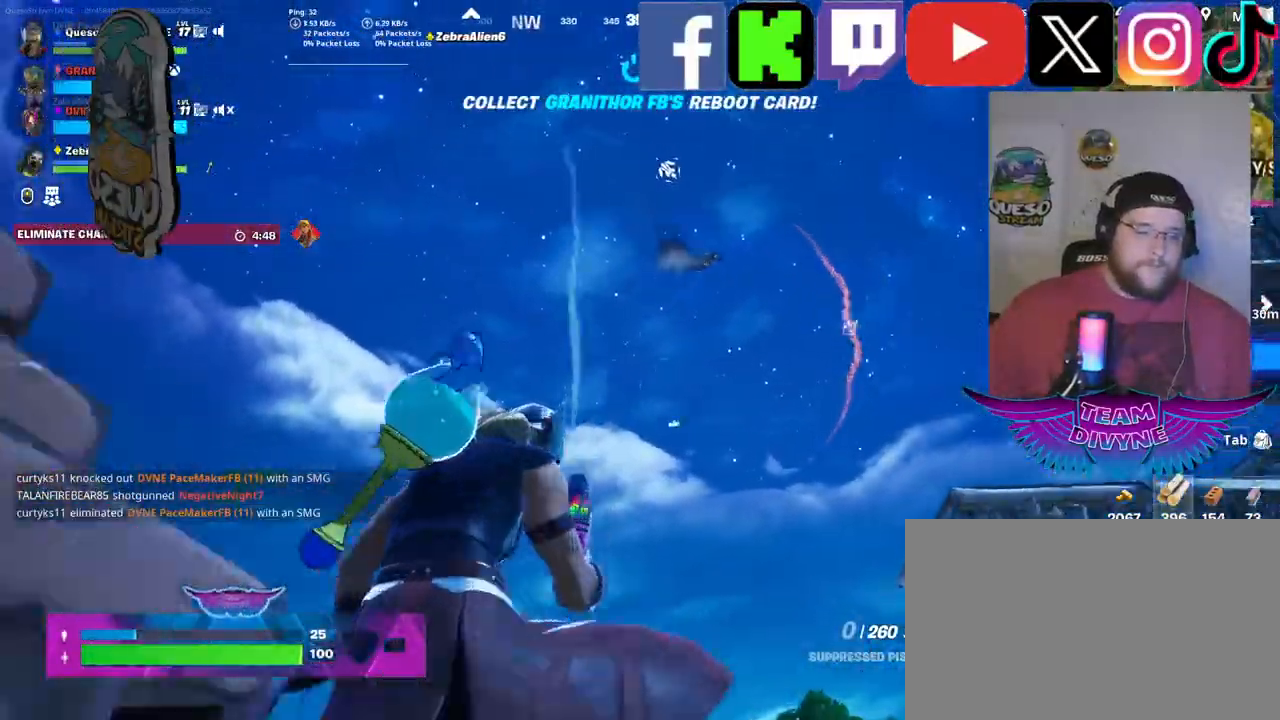
{"keys": [], "mouse": ["right"], "mouse_move": "up", "events": [[33, "mouse_wheel", "up"], [350, "mouse_right", "down"]]}
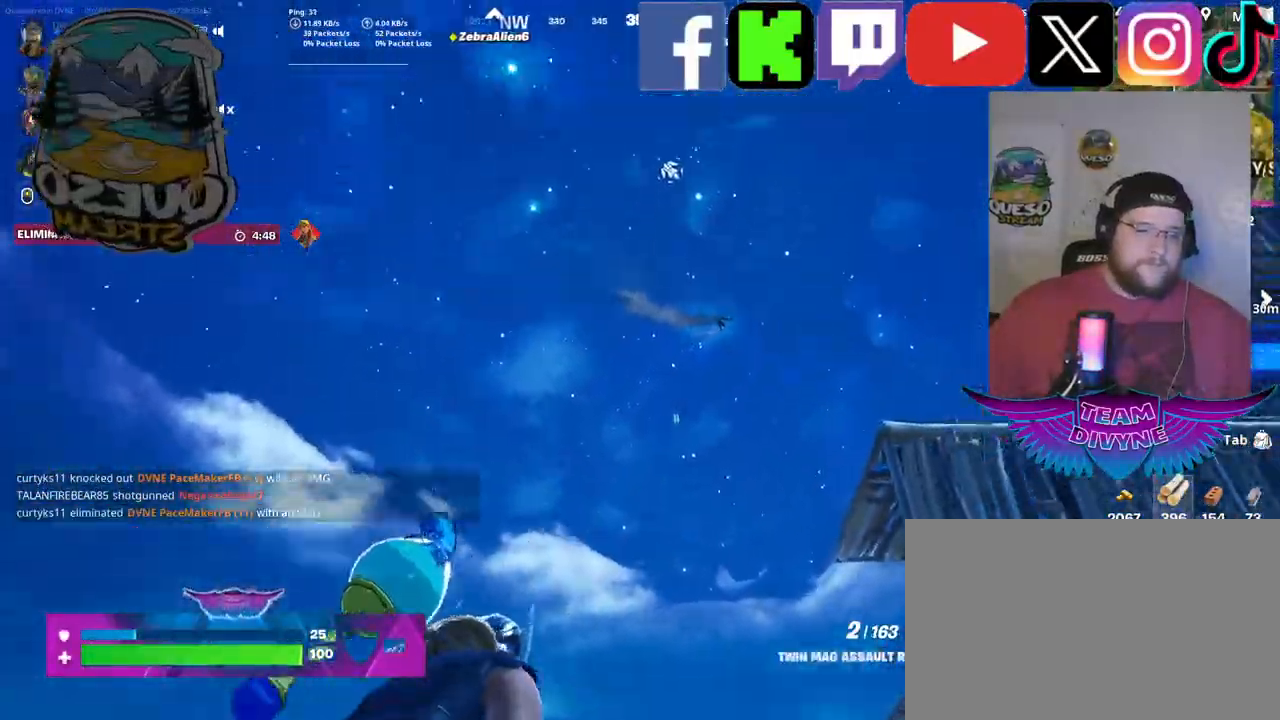
{"keys": ["w"], "mouse": ["right"], "mouse_move": "still", "events": [[317, "w", "down"]]}
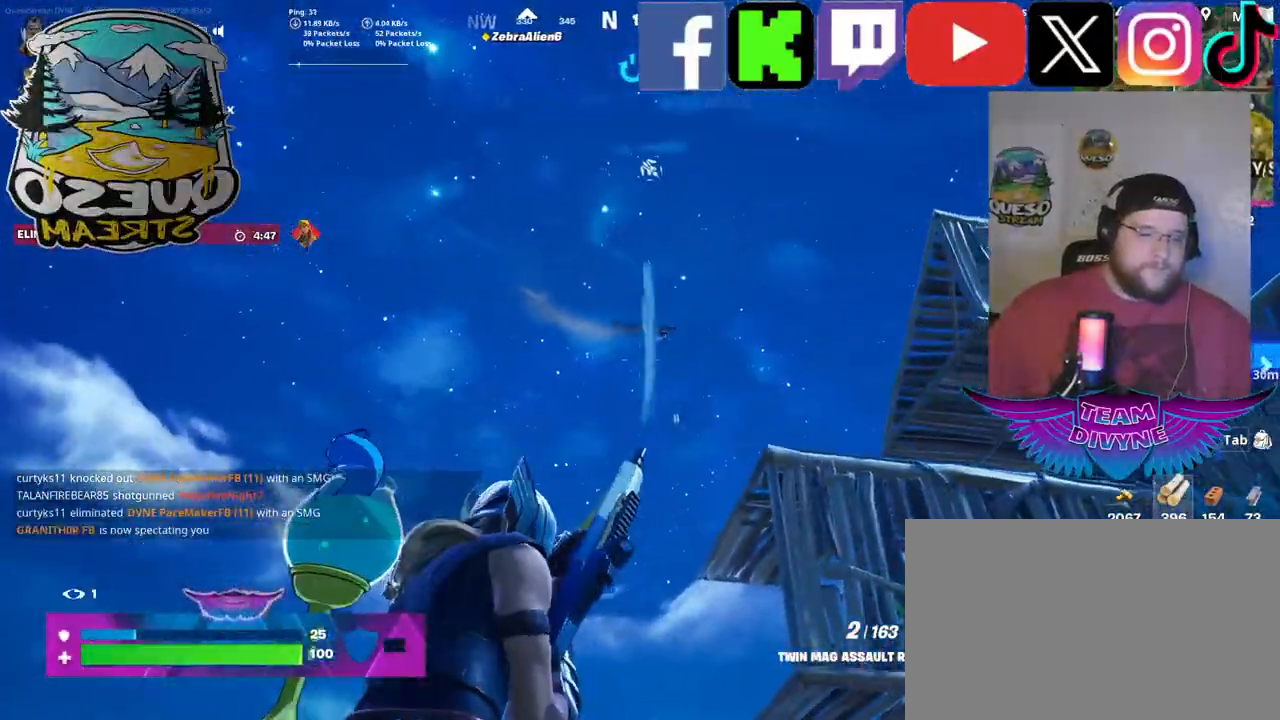
{"keys": [], "mouse": ["right"], "mouse_move": "still", "events": [[333, "w", "up"]]}
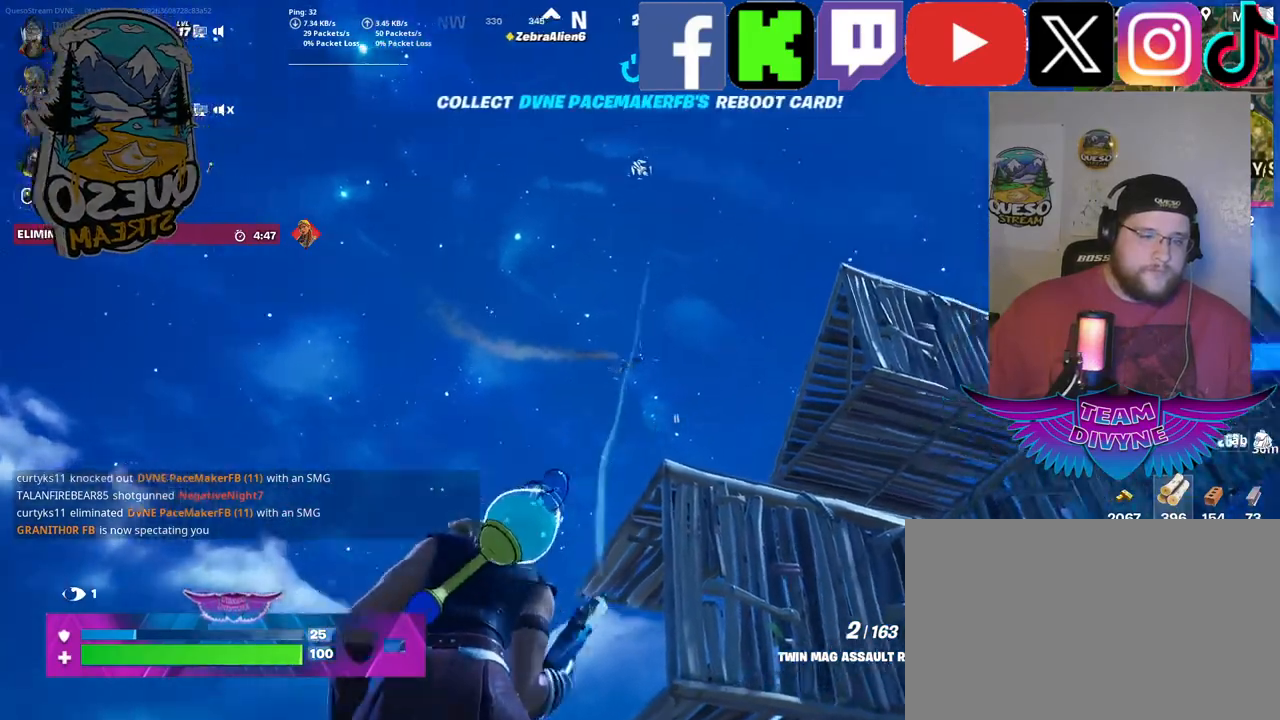
{"keys": [], "mouse": ["right"], "mouse_move": "still", "events": [[167, "w", "down"], [400, "w", "up"]]}
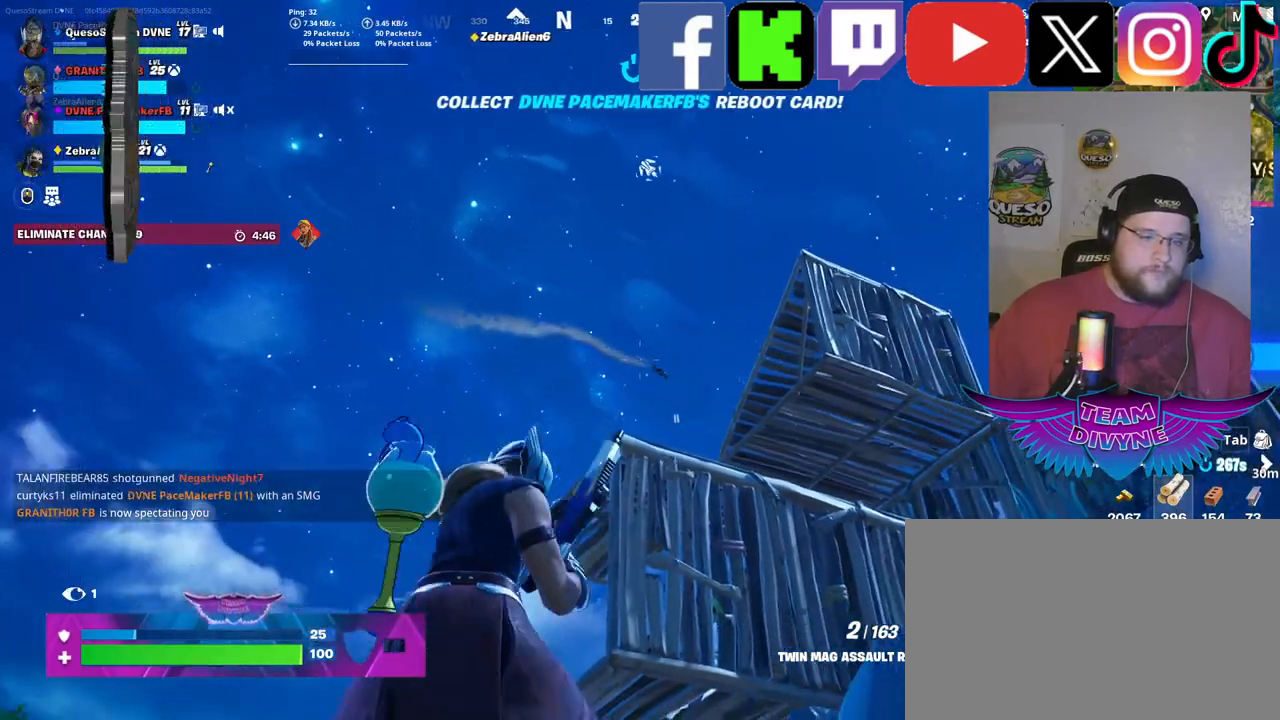
{"keys": [], "mouse": ["left", "right"], "mouse_move": "still", "events": [[50, "mouse_left", "down"], [183, "w", "down"], [367, "w", "up"]]}
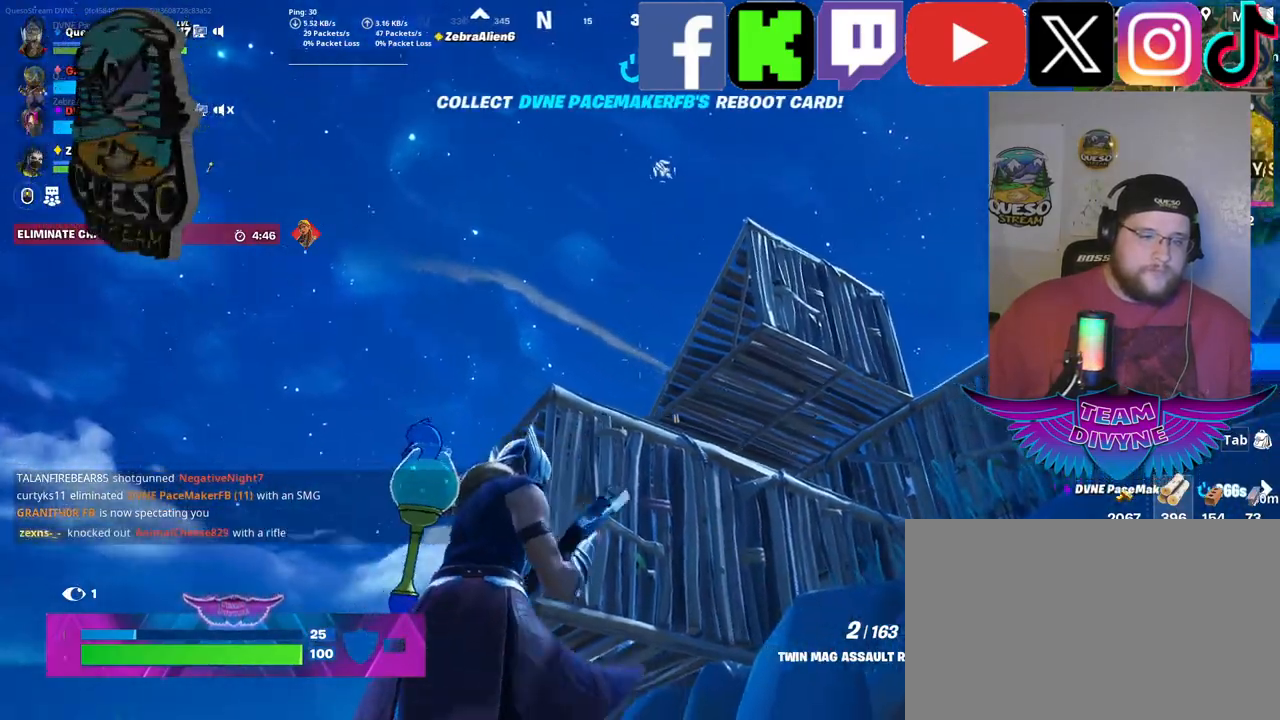
{"keys": ["w"], "mouse": [], "mouse_move": "down-right", "events": [[17, "w", "down"], [67, "mouse_left", "up"], [67, "mouse_right", "up"]]}
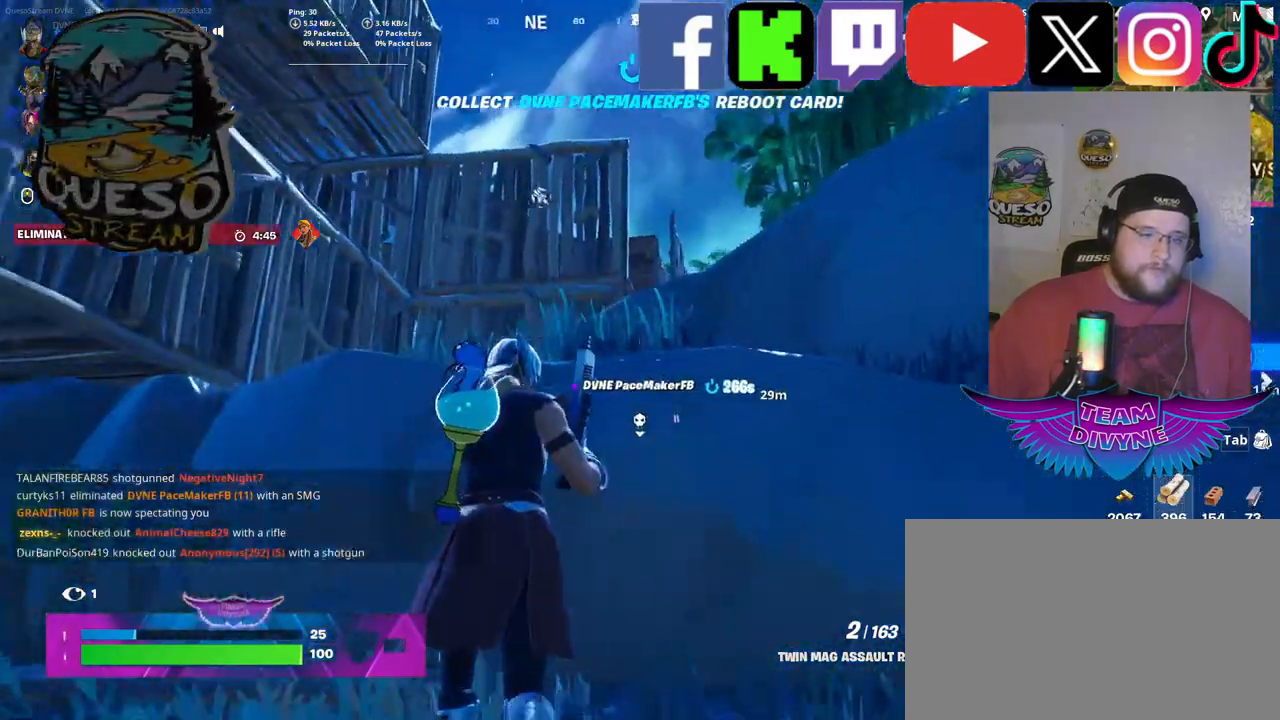
{"keys": ["w"], "mouse": [], "mouse_move": "down-right", "events": [[33, "w", "up"], [217, "w", "down"]]}
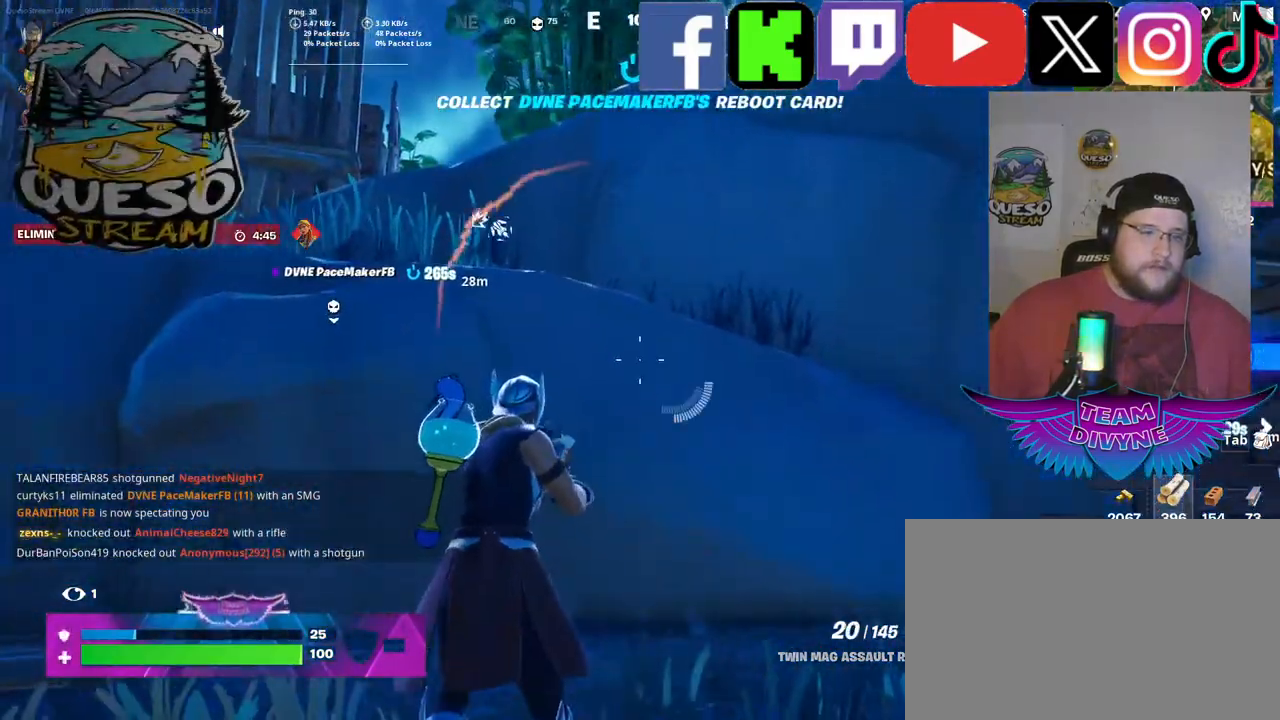
{"keys": ["space", "w"], "mouse": [], "mouse_move": "left", "events": [[467, "space", "down"]]}
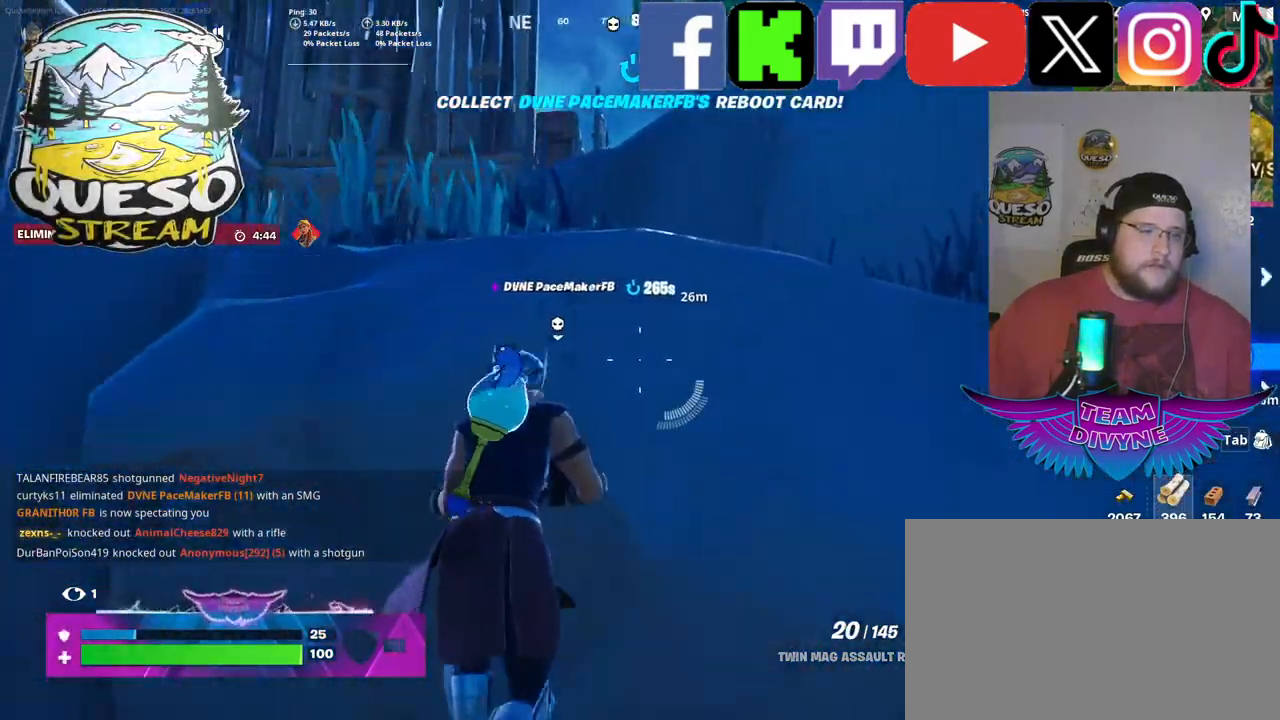
{"keys": ["space", "w"], "mouse": [], "mouse_move": "right", "events": []}
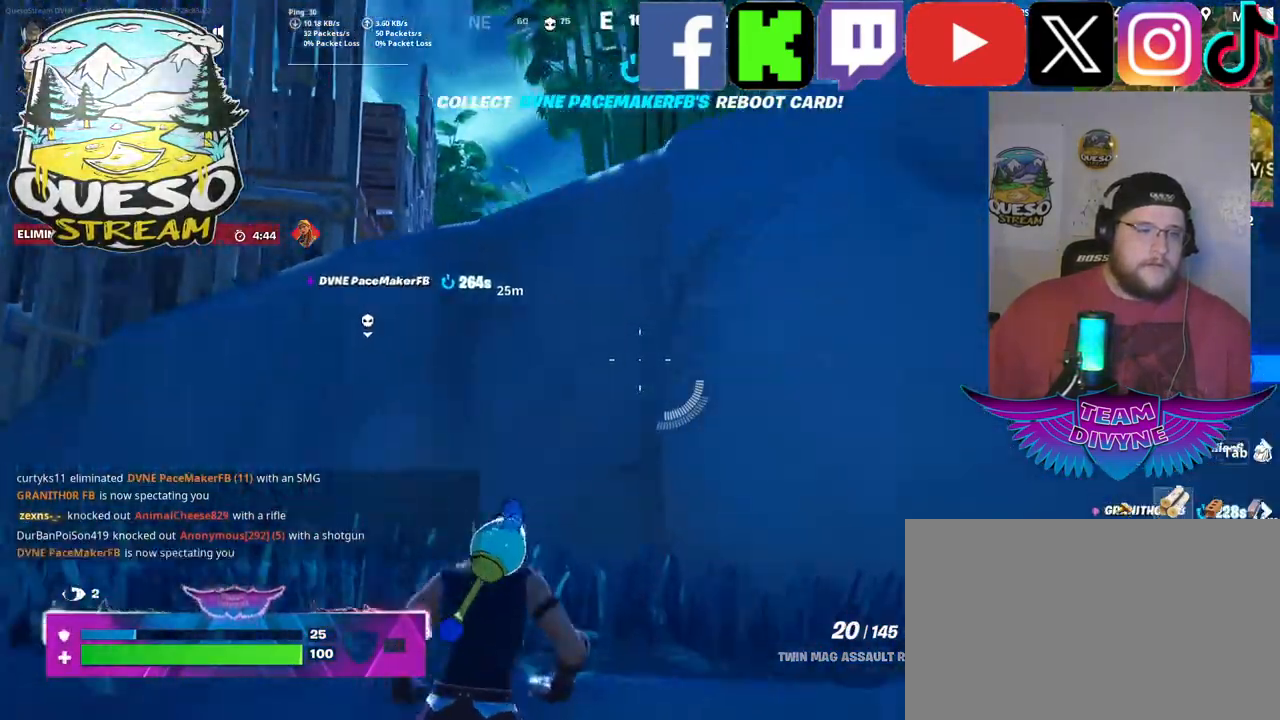
{"keys": ["w"], "mouse": [], "mouse_move": "still", "events": [[117, "space", "up"]]}
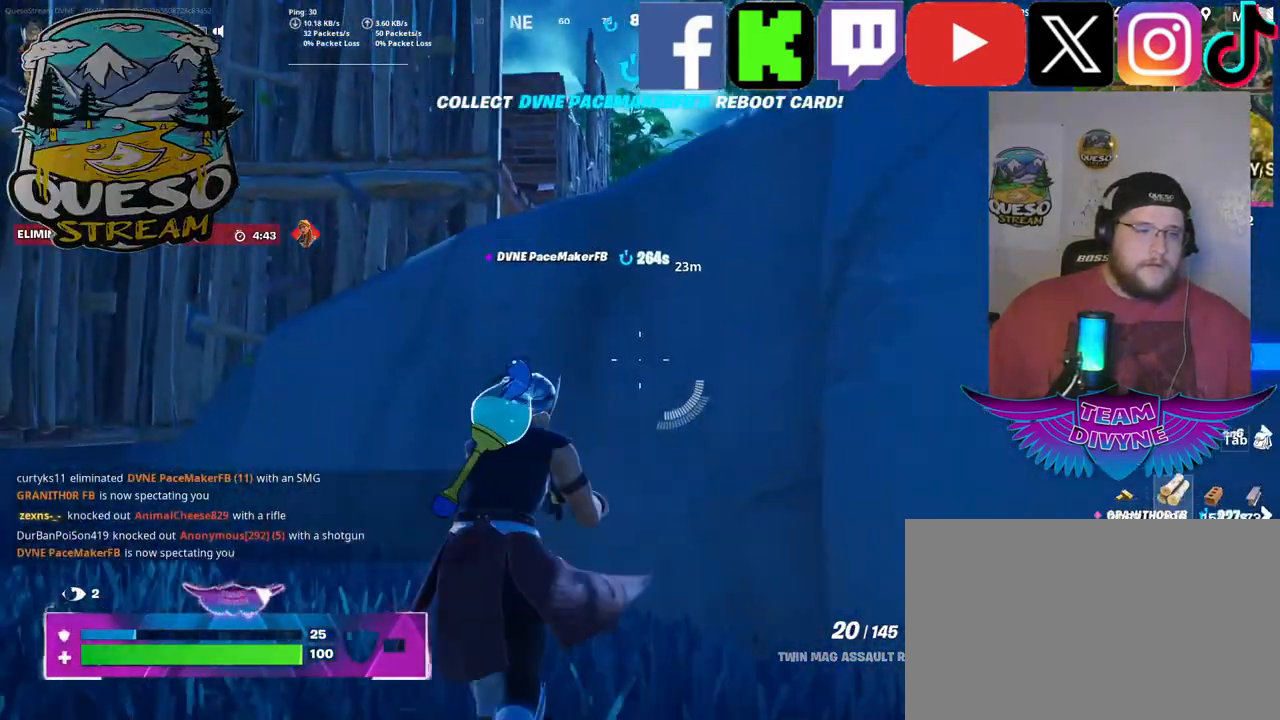
{"keys": ["space", "w"], "mouse": [], "mouse_move": "right", "events": [[183, "space", "down"]]}
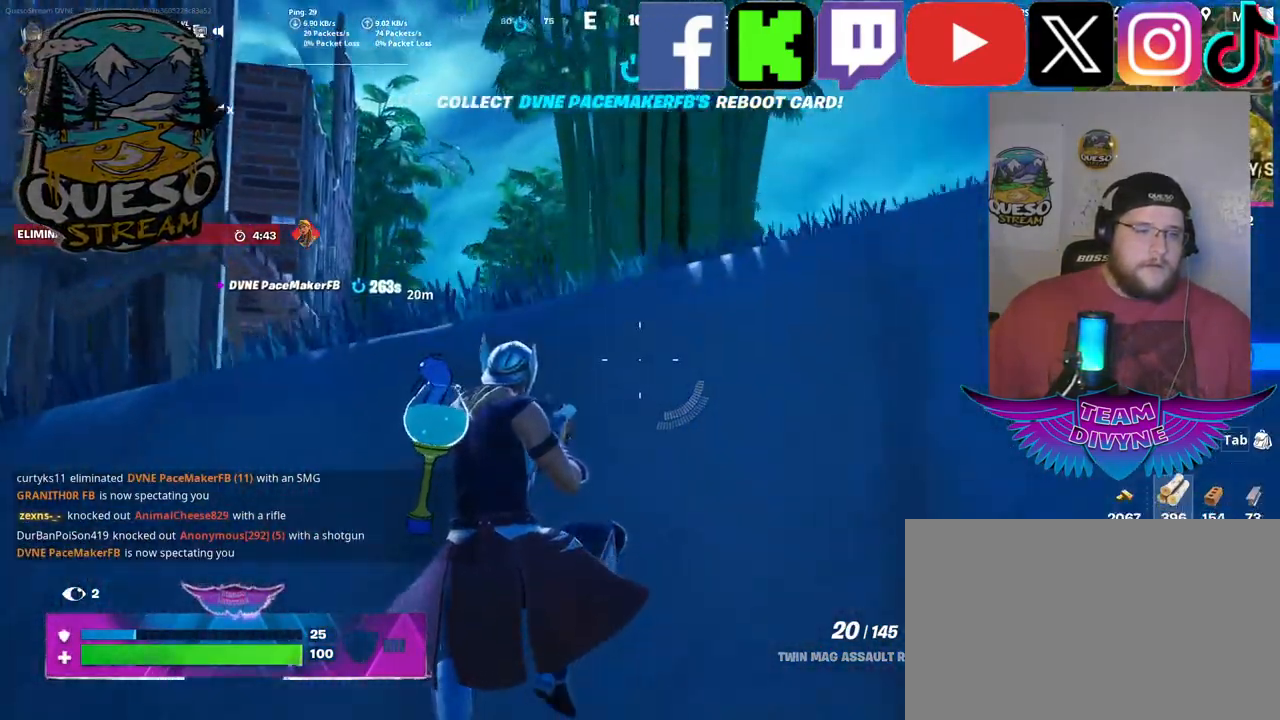
{"keys": ["w"], "mouse": [], "mouse_move": "right", "events": [[333, "space", "up"]]}
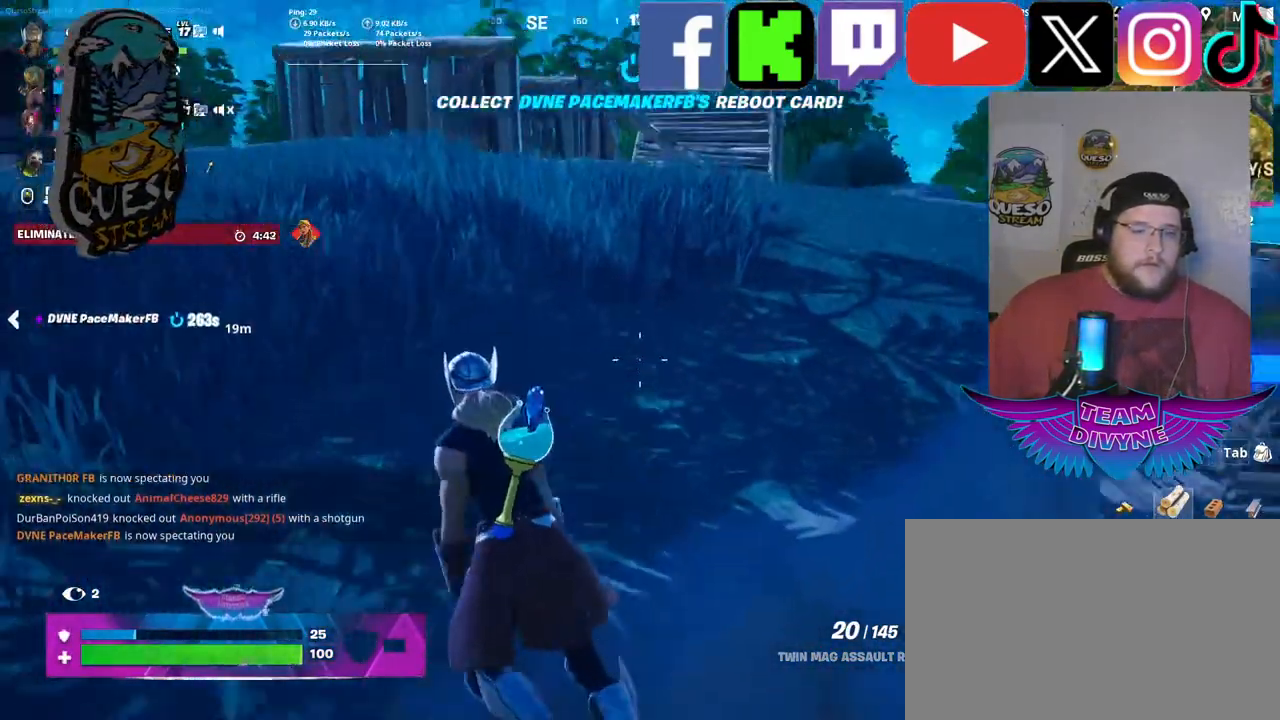
{"keys": ["a", "w"], "mouse": [], "mouse_move": "down-right", "events": [[117, "a", "down"]]}
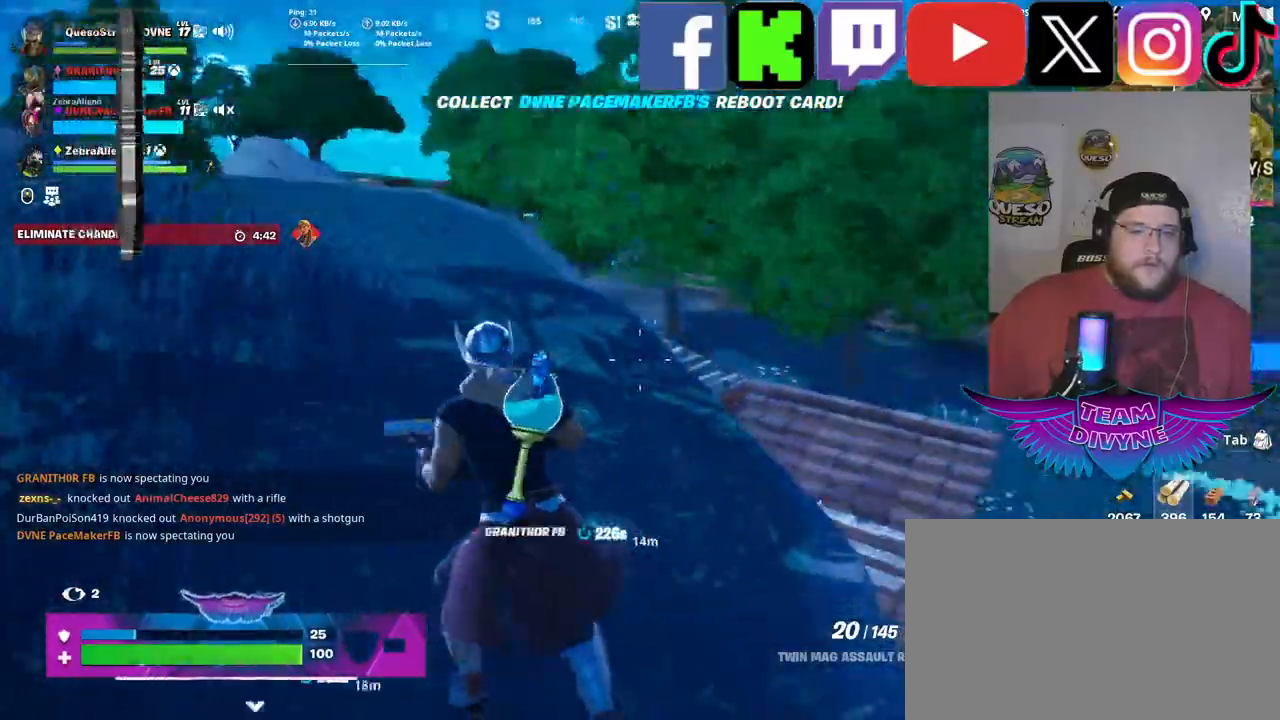
{"keys": ["a", "w"], "mouse": [], "mouse_move": "up-left", "events": [[50, "w", "up"], [367, "w", "down"]]}
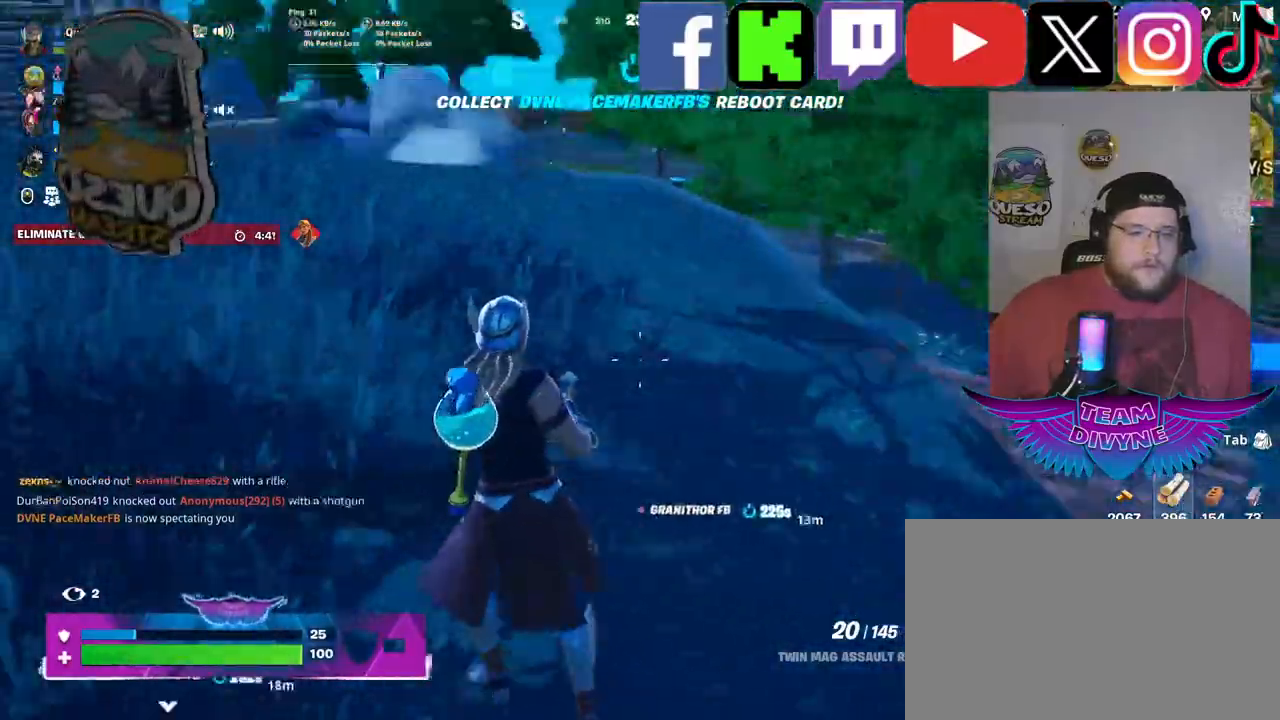
{"keys": ["w"], "mouse": [], "mouse_move": "down-left", "events": [[100, "a", "up"]]}
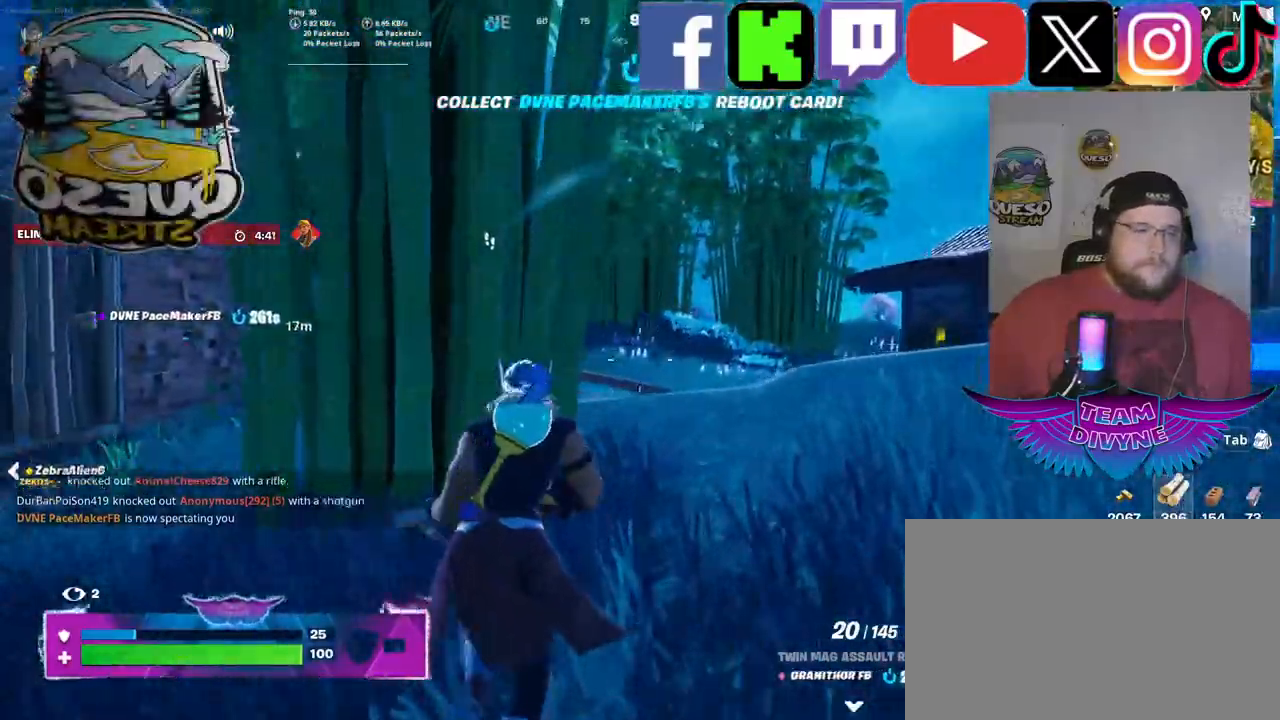
{"keys": ["d", "w"], "mouse": [], "mouse_move": "right", "events": [[33, "d", "down"]]}
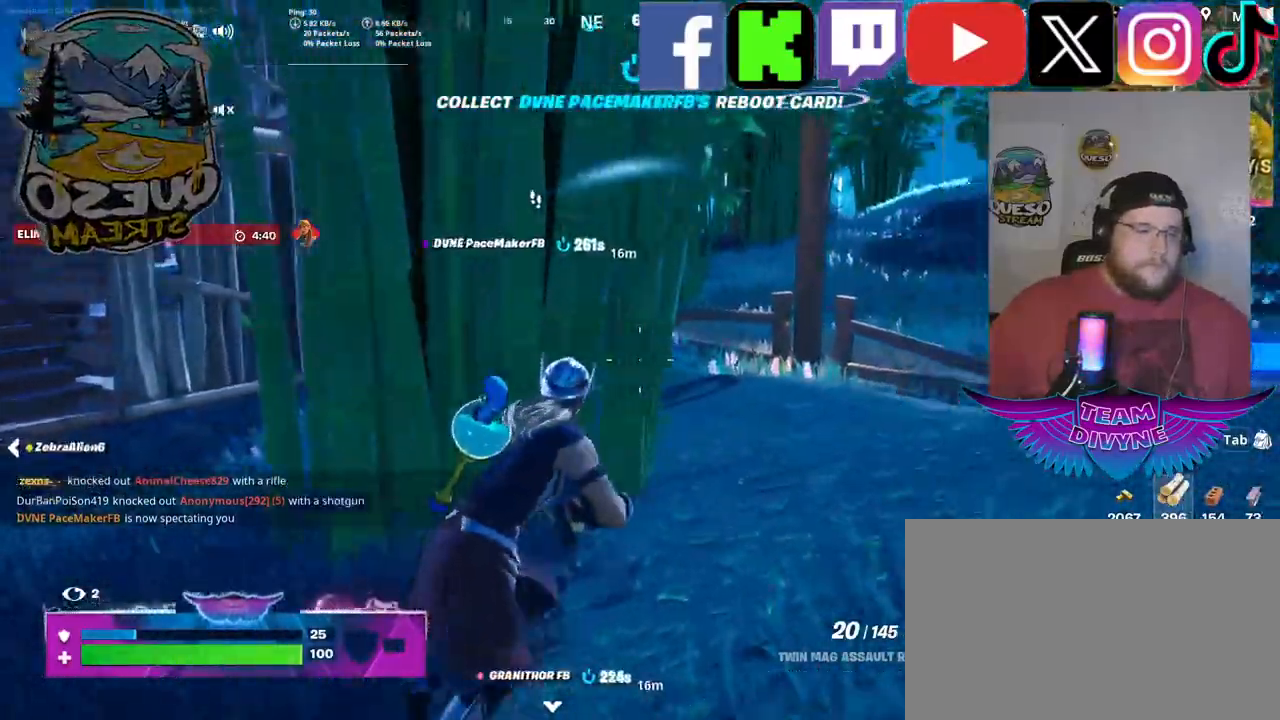
{"keys": ["d", "w"], "mouse": [], "mouse_move": "left", "events": []}
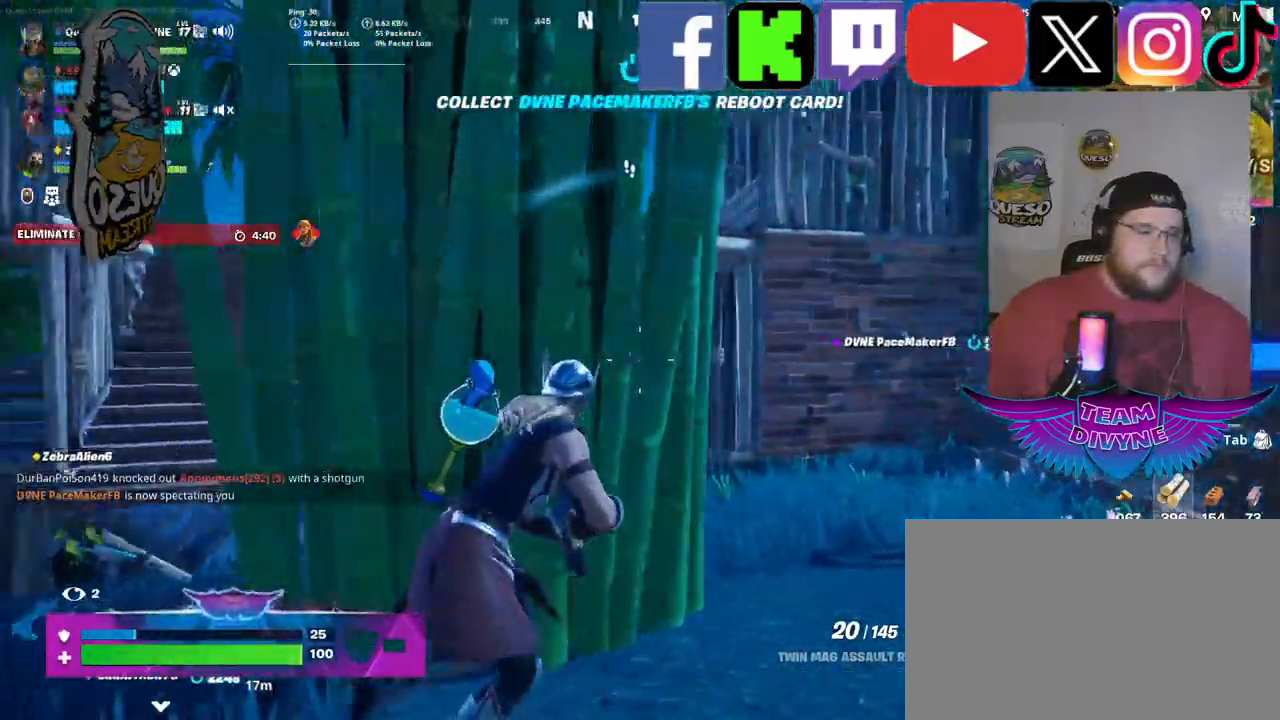
{"keys": ["d", "w"], "mouse": [], "mouse_move": "up-left", "events": [[333, "mouse_wheel", "down"], [383, "mouse_wheel", "up"]]}
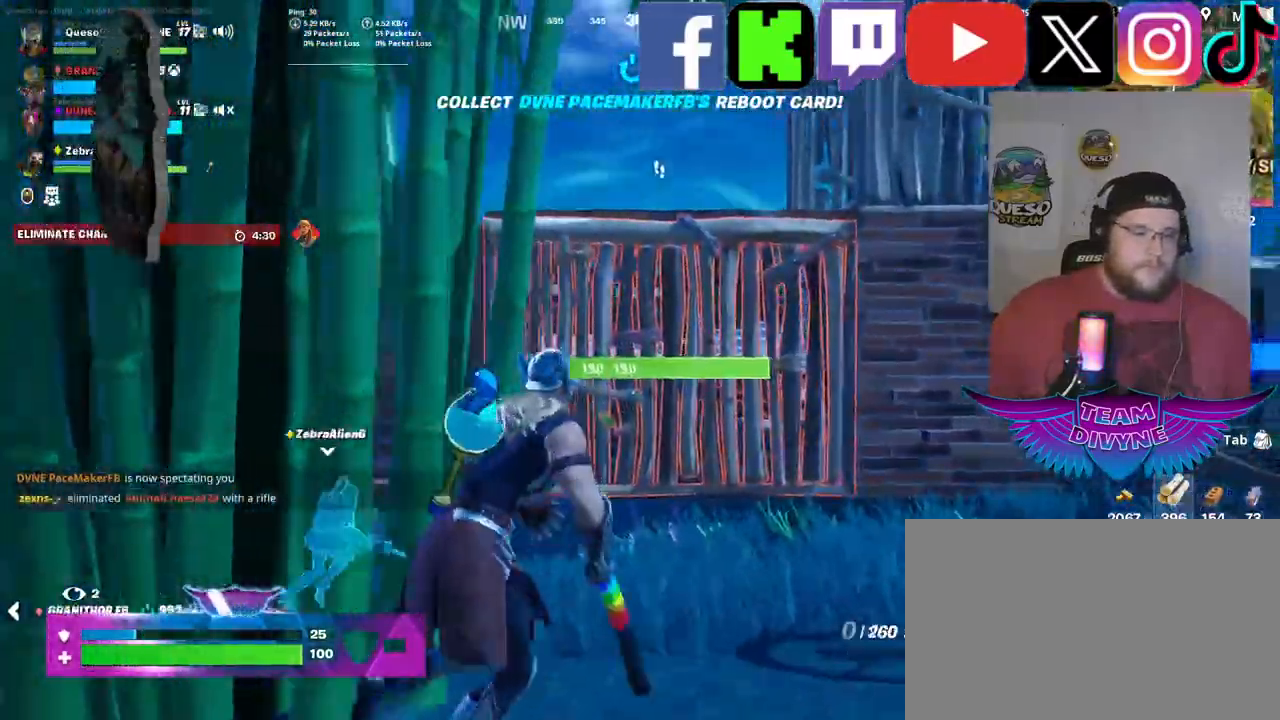
{"keys": ["w"], "mouse": [], "mouse_move": "left", "events": [[117, "d", "up"]]}
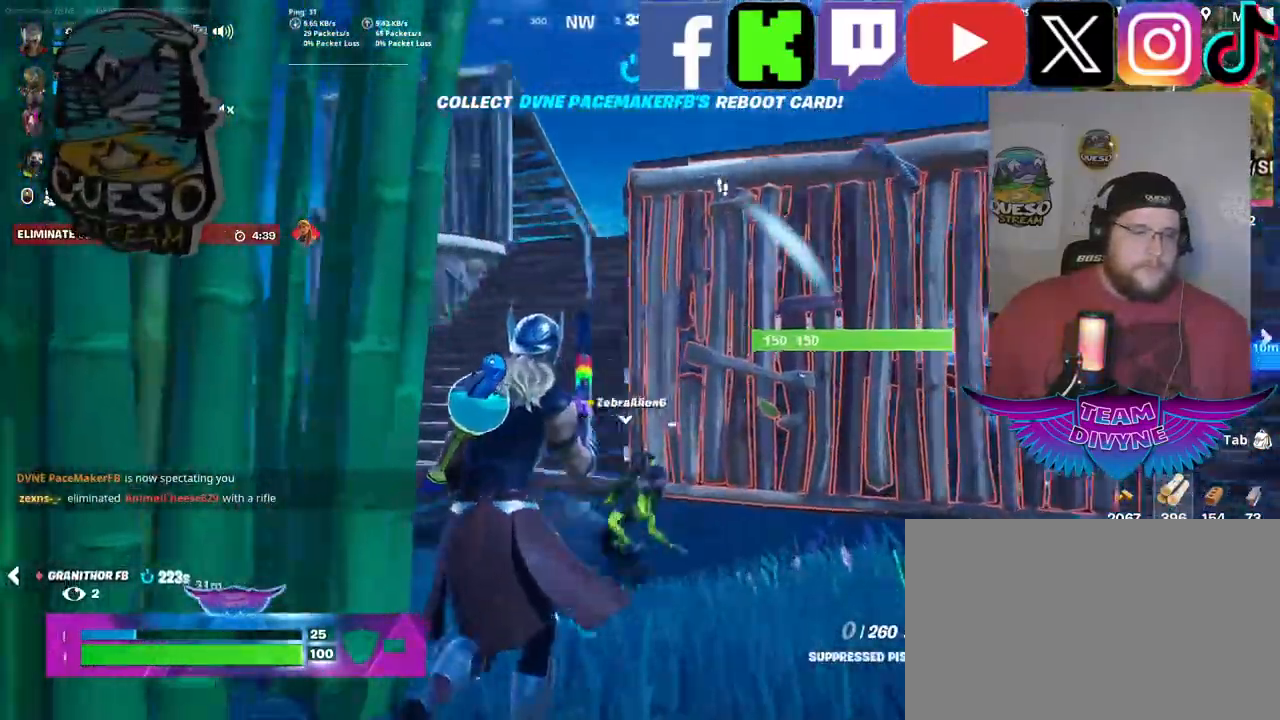
{"keys": ["w"], "mouse": [], "mouse_move": "still", "events": []}
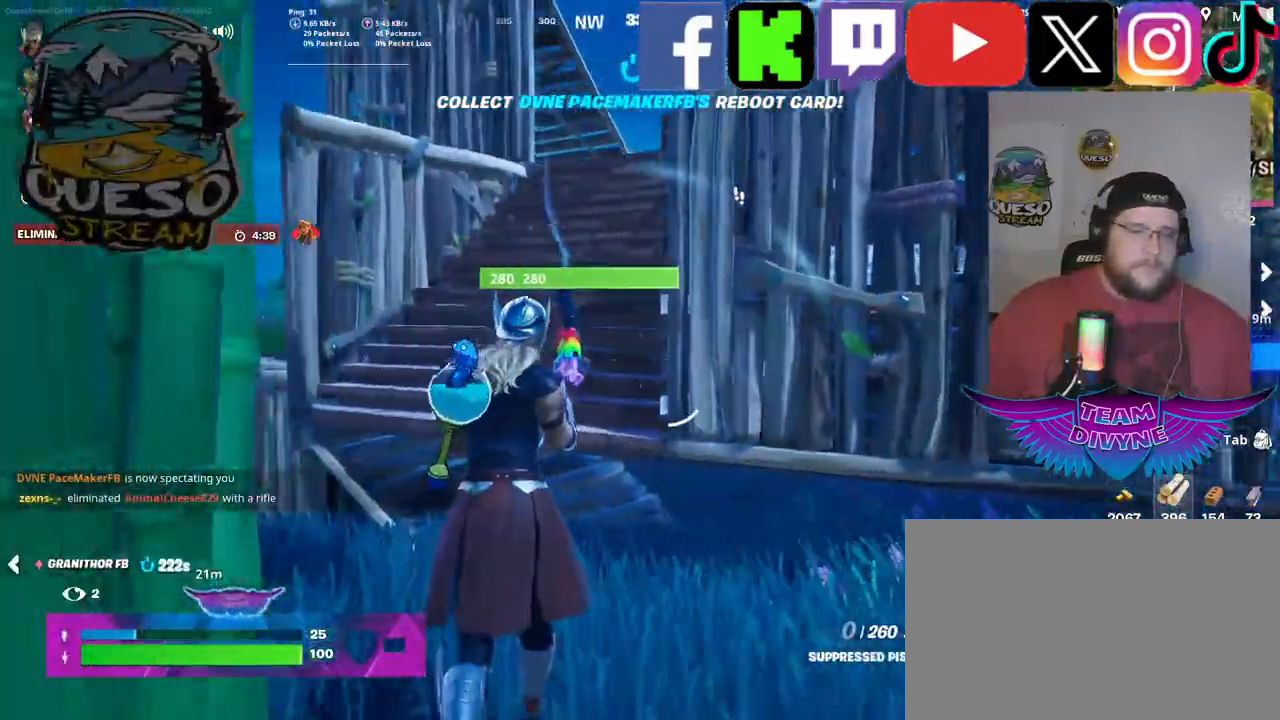
{"keys": ["w"], "mouse": [], "mouse_move": "left", "events": []}
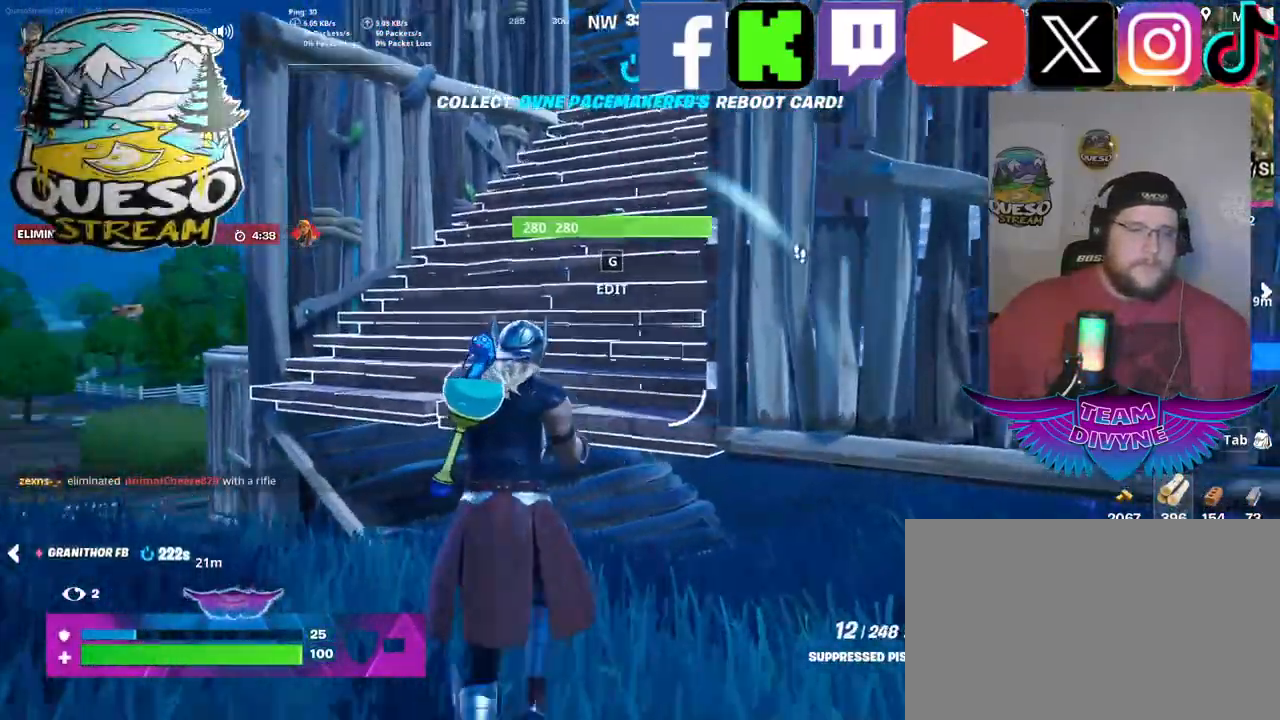
{"keys": ["space", "w"], "mouse": [], "mouse_move": "up", "events": [[33, "a", "down"], [450, "a", "up"], [450, "space", "down"]]}